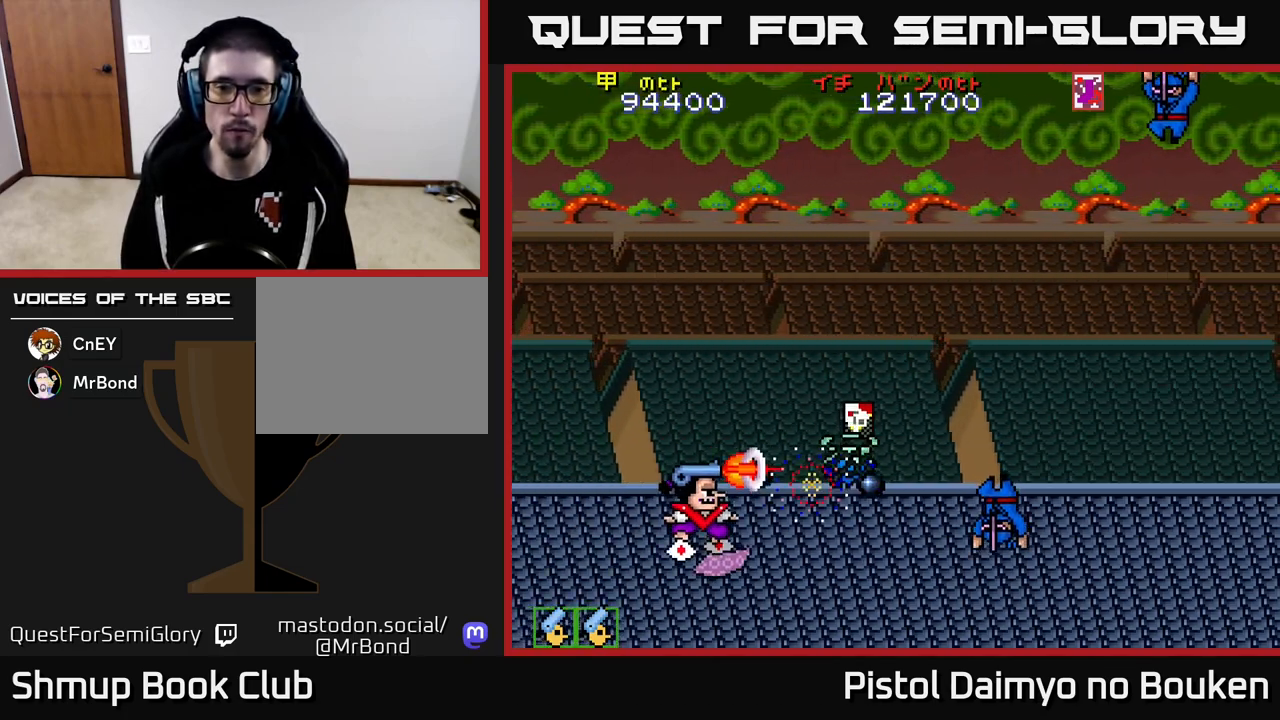
Gameplay with a controller (Xbox layout); each line is a JSON object with the inputs held at the frame after it. "events" lists button and stick changes between this image and that frame as [ms after this image, input, new state], when the widget could be followed in between. Not read: right_stick.
{"buttons": ["DPAD_DOWN"], "left_stick": "center"}
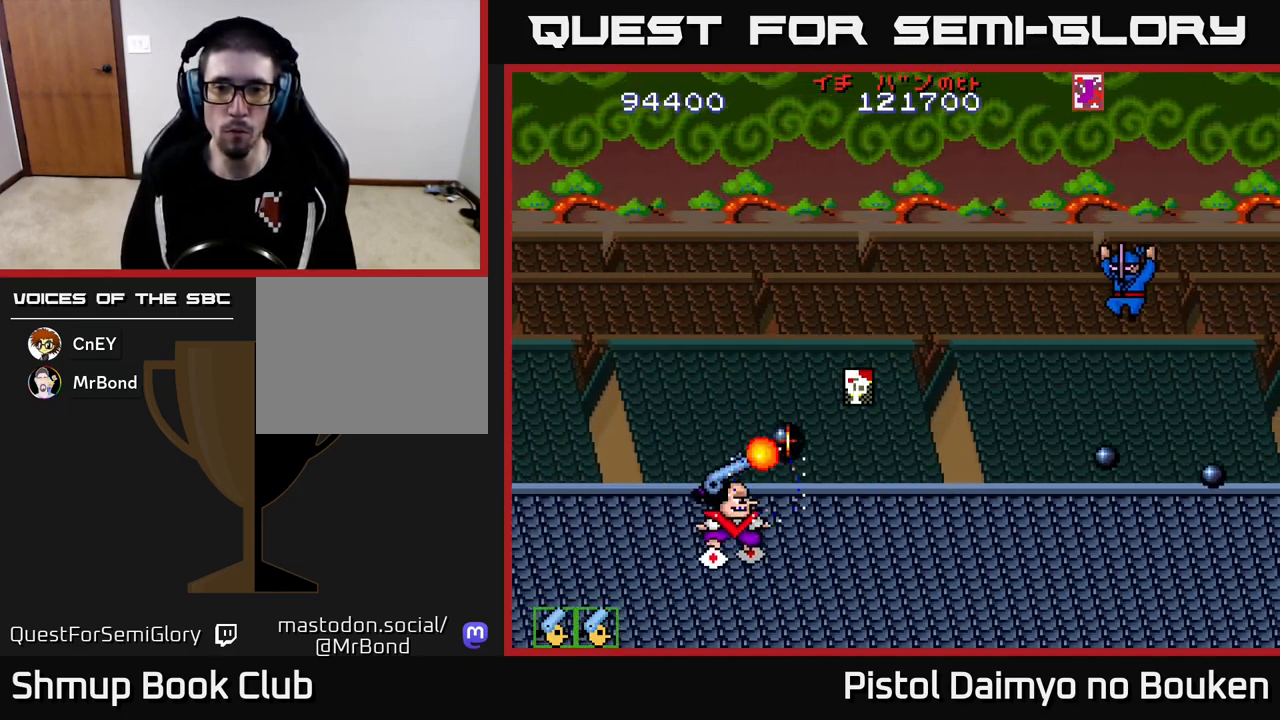
{"buttons": ["A", "DPAD_RIGHT"], "left_stick": "center", "events": [[33, "DPAD_DOWN", "up"], [33, "DPAD_RIGHT", "down"], [83, "A", "down"], [150, "A", "up"], [250, "A", "down"], [333, "A", "up"], [417, "A", "down"]]}
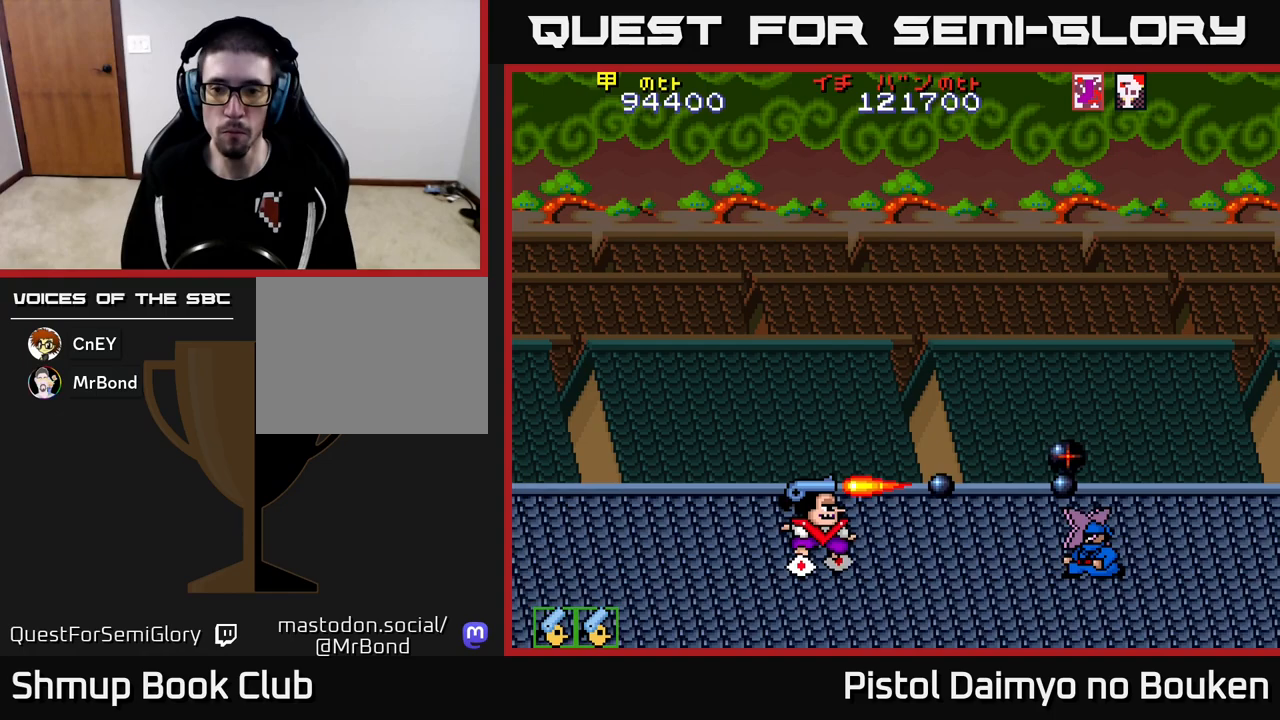
{"buttons": ["A", "DPAD_LEFT"], "left_stick": "center", "events": [[17, "A", "up"], [83, "A", "down"], [100, "DPAD_RIGHT", "up"], [133, "DPAD_LEFT", "down"]]}
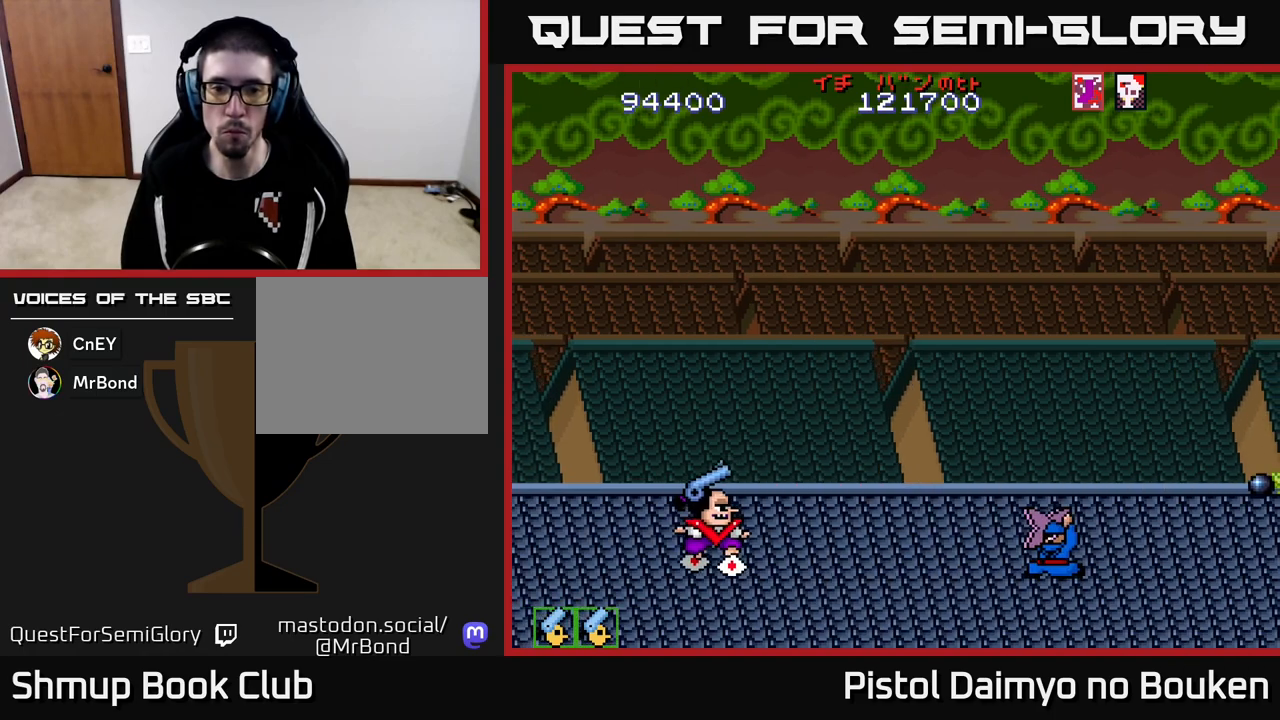
{"buttons": ["A", "DPAD_UP"], "left_stick": "center", "events": [[200, "A", "up"], [267, "DPAD_UP", "down"], [283, "A", "down"], [283, "DPAD_LEFT", "up"]]}
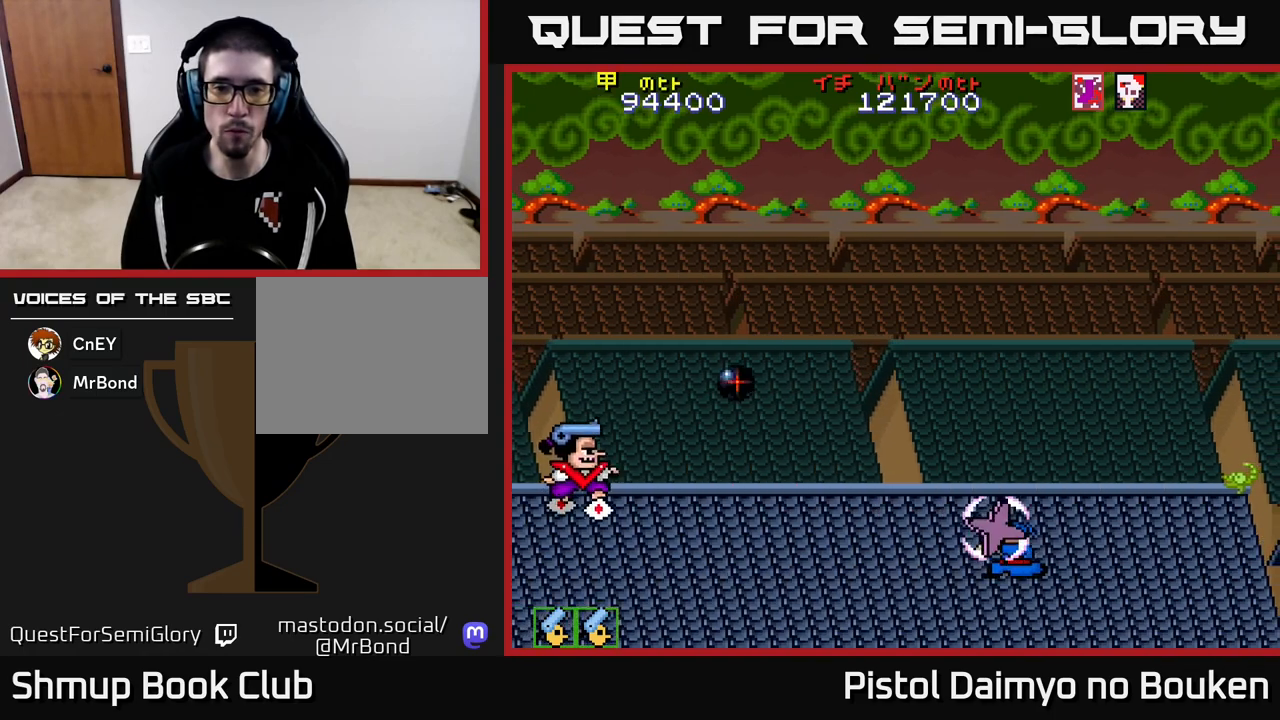
{"buttons": ["A", "DPAD_UP", "DPAD_RIGHT"], "left_stick": "center", "events": [[500, "DPAD_RIGHT", "down"]]}
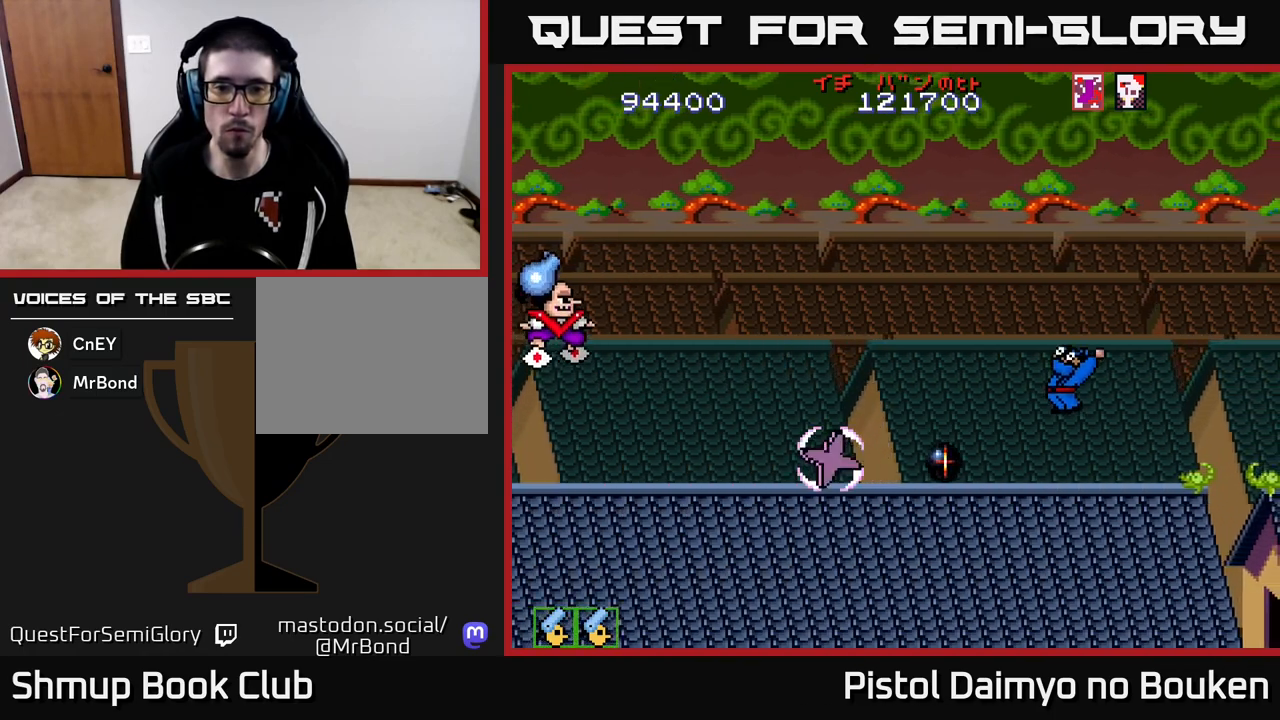
{"buttons": ["A", "DPAD_RIGHT"], "left_stick": "center", "events": [[250, "DPAD_UP", "up"]]}
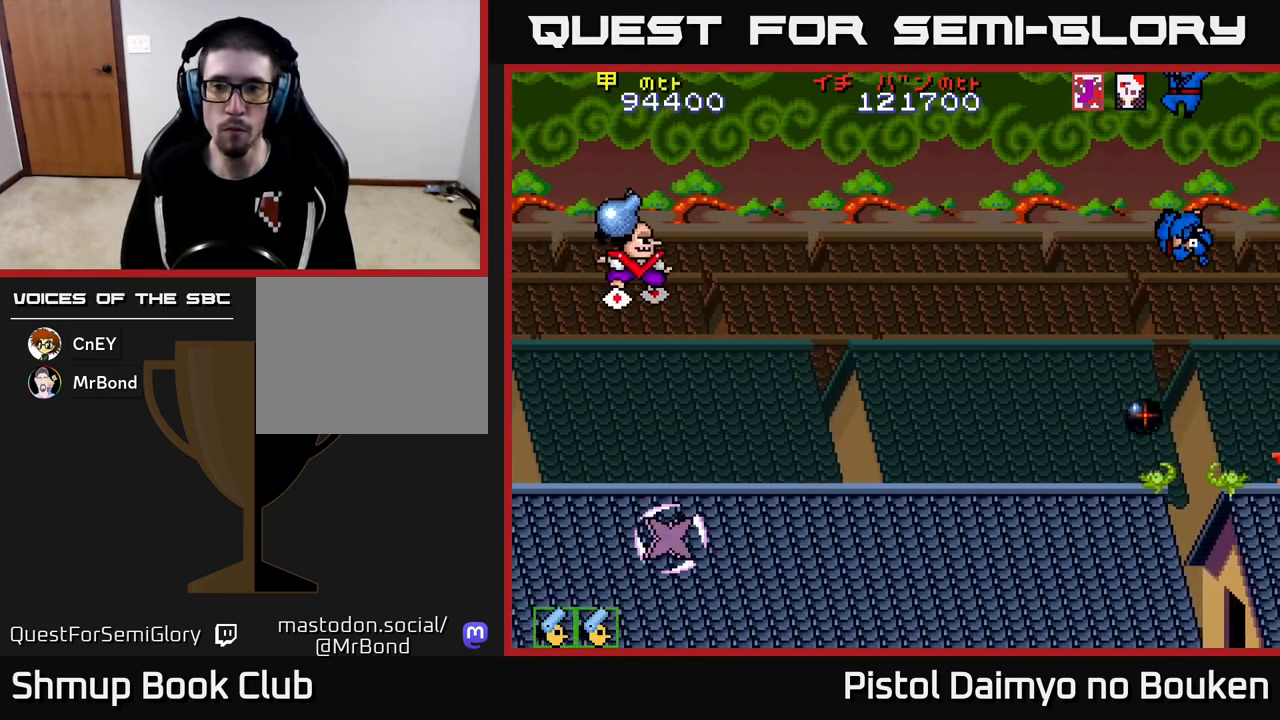
{"buttons": ["A", "DPAD_LEFT"], "left_stick": "center", "events": [[17, "DPAD_DOWN", "down"], [383, "DPAD_RIGHT", "up"], [450, "DPAD_LEFT", "down"], [483, "DPAD_DOWN", "up"]]}
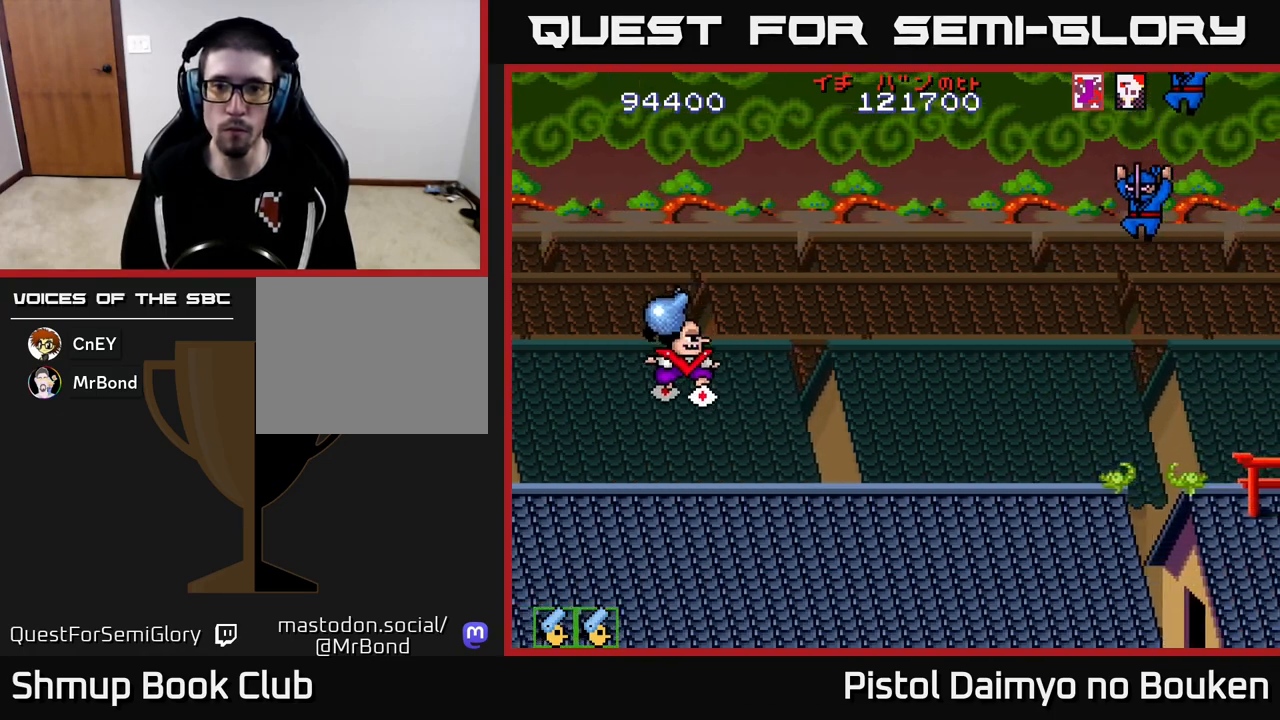
{"buttons": ["A", "DPAD_DOWN", "DPAD_RIGHT"], "left_stick": "center", "events": [[100, "DPAD_DOWN", "down"], [200, "DPAD_LEFT", "up"], [267, "A", "up"], [267, "DPAD_RIGHT", "down"], [350, "A", "down"]]}
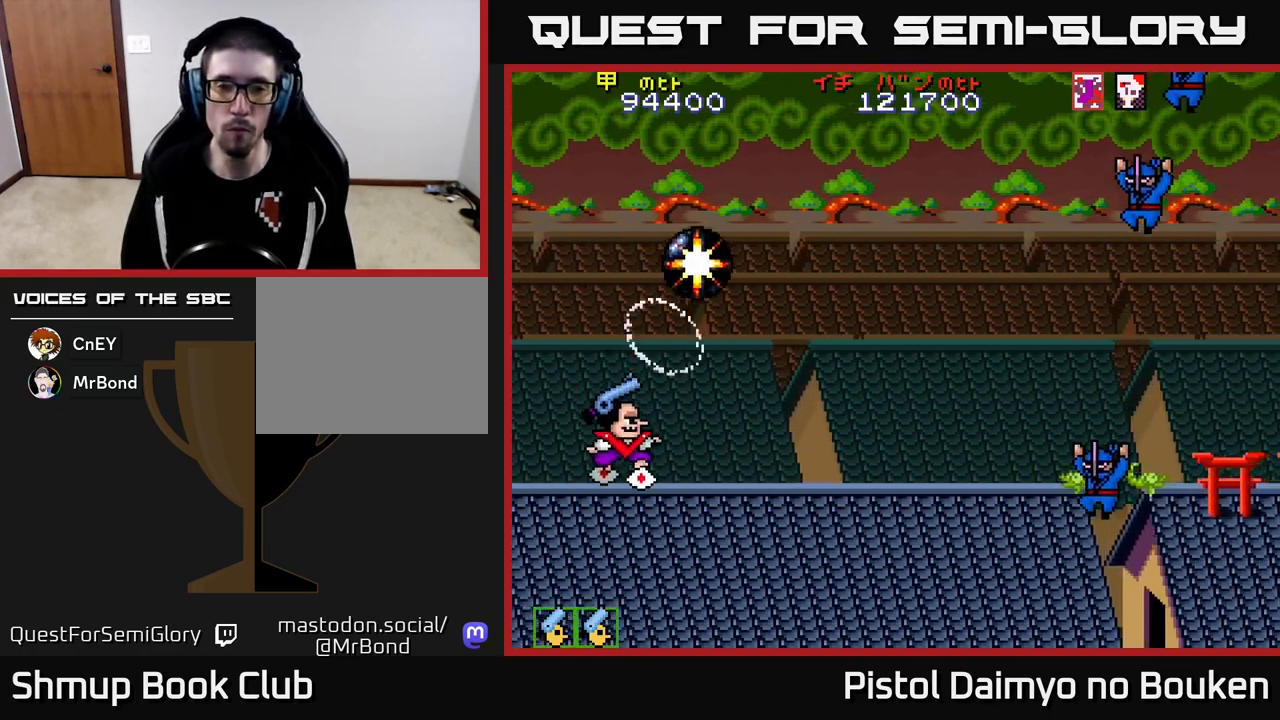
{"buttons": ["A", "DPAD_UP"], "left_stick": "center", "events": [[283, "DPAD_DOWN", "up"], [300, "DPAD_RIGHT", "up"], [333, "DPAD_UP", "down"]]}
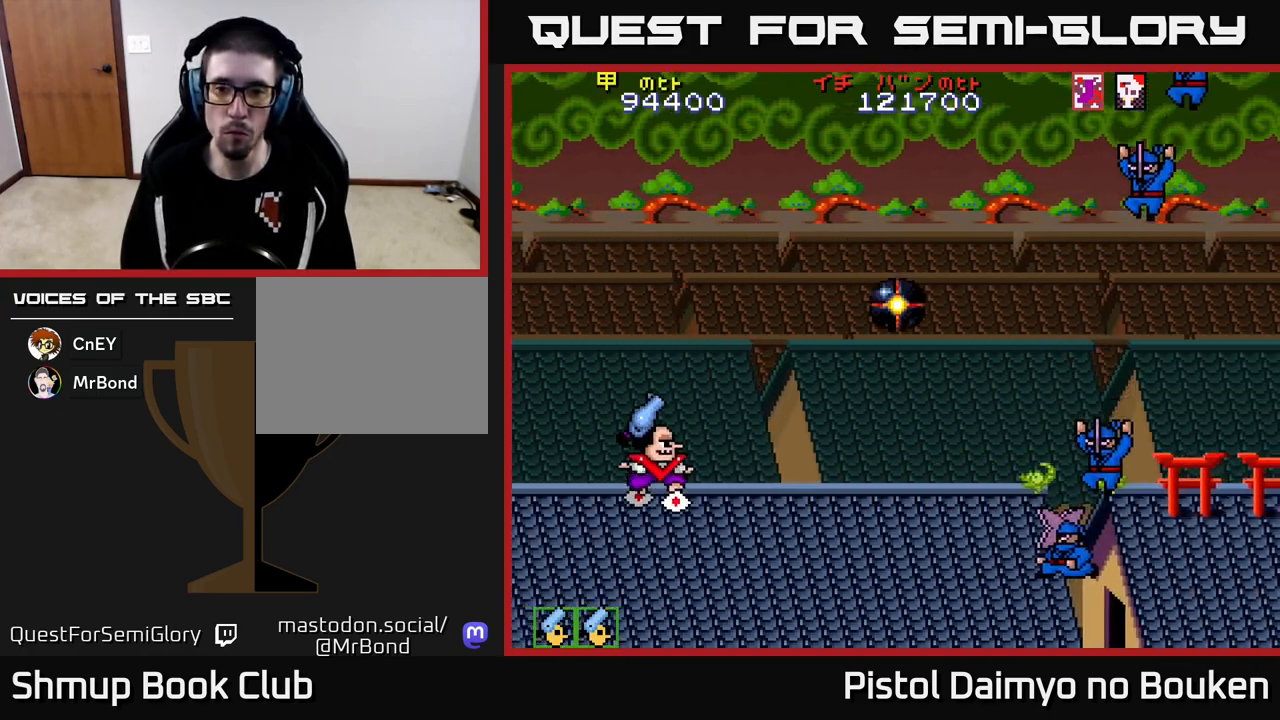
{"buttons": ["A", "DPAD_DOWN"], "left_stick": "center", "events": [[400, "DPAD_UP", "up"], [433, "DPAD_DOWN", "down"]]}
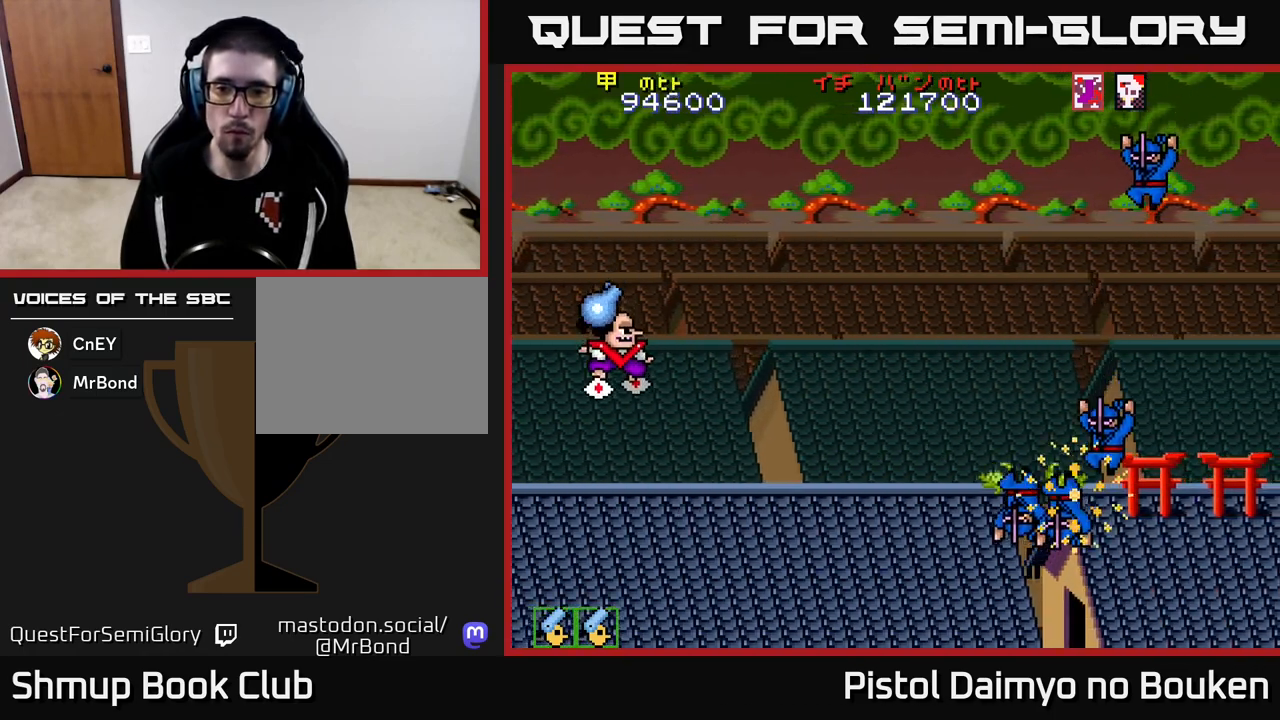
{"buttons": ["A", "DPAD_DOWN", "DPAD_RIGHT"], "left_stick": "center", "events": [[133, "DPAD_RIGHT", "down"], [233, "DPAD_DOWN", "up"], [300, "DPAD_DOWN", "down"]]}
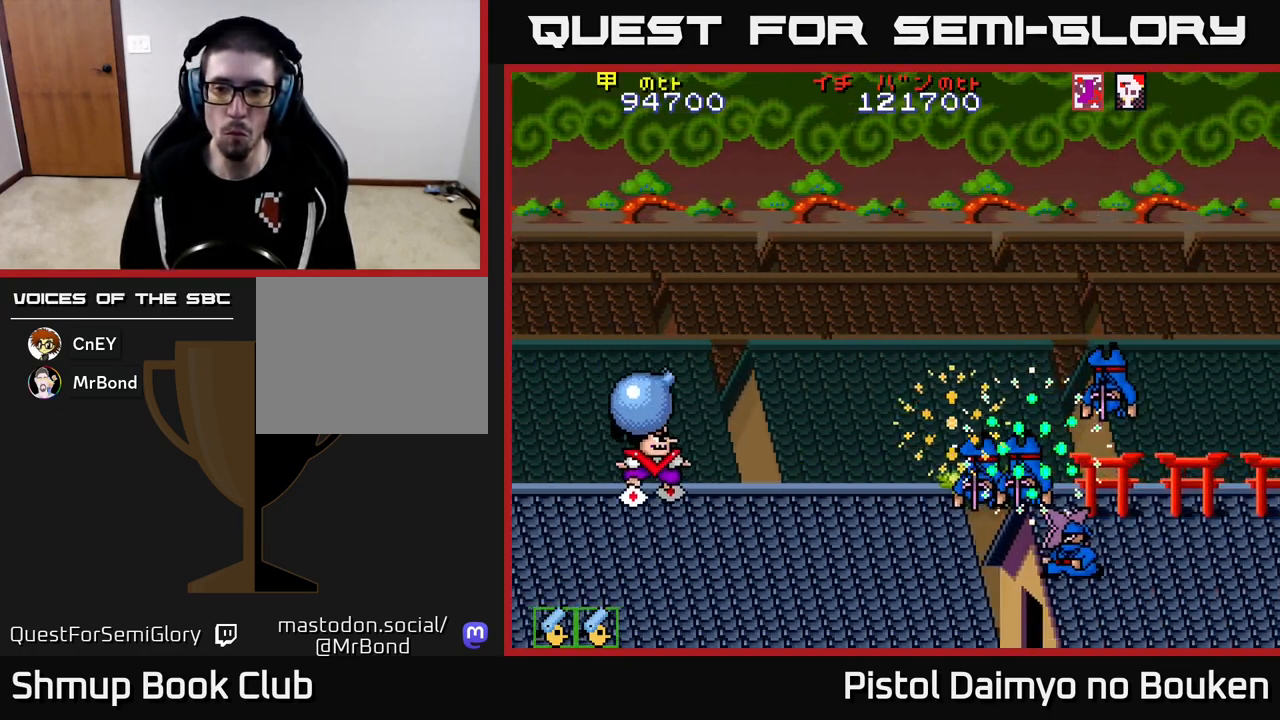
{"buttons": ["DPAD_RIGHT"], "left_stick": "center", "events": [[117, "A", "up"], [133, "DPAD_RIGHT", "up"], [183, "DPAD_LEFT", "down"], [217, "DPAD_DOWN", "up"], [250, "A", "down"], [300, "A", "up"], [300, "DPAD_LEFT", "up"], [333, "DPAD_RIGHT", "down"], [400, "A", "down"], [483, "A", "up"]]}
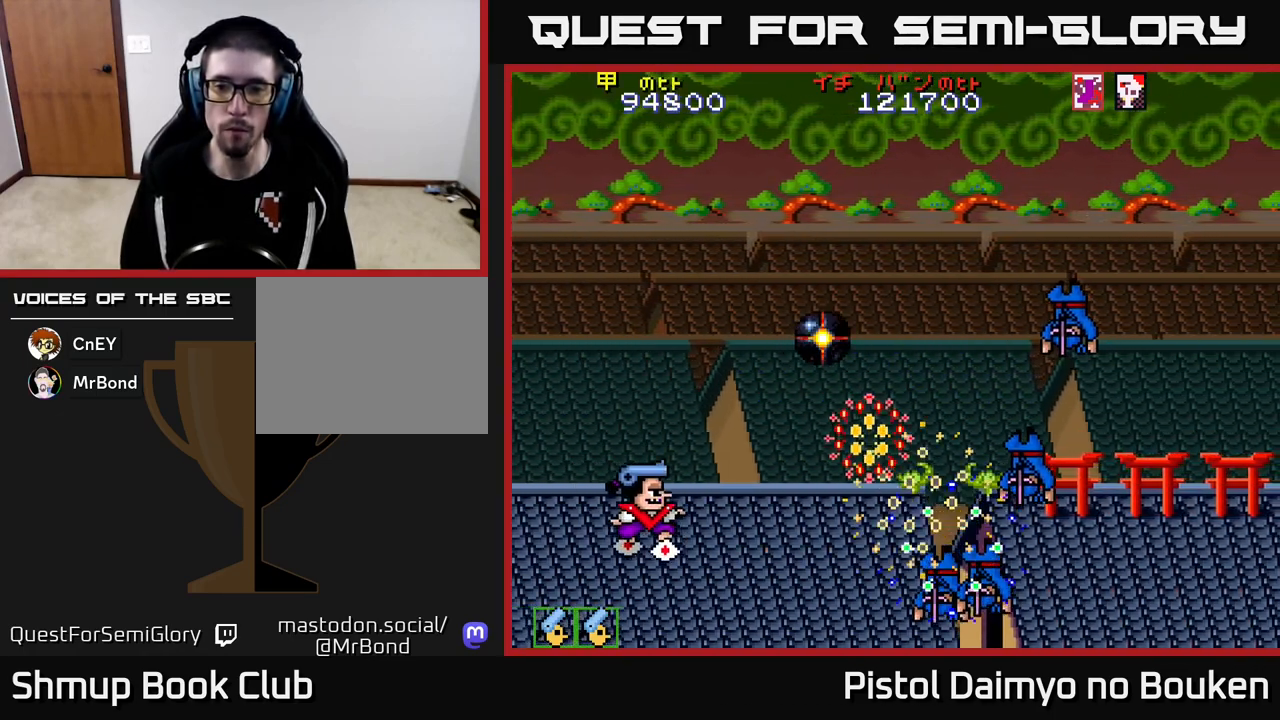
{"buttons": ["A", "DPAD_UP", "DPAD_RIGHT"], "left_stick": "center", "events": [[67, "A", "down"], [117, "DPAD_UP", "down"], [150, "DPAD_RIGHT", "up"], [450, "DPAD_RIGHT", "down"]]}
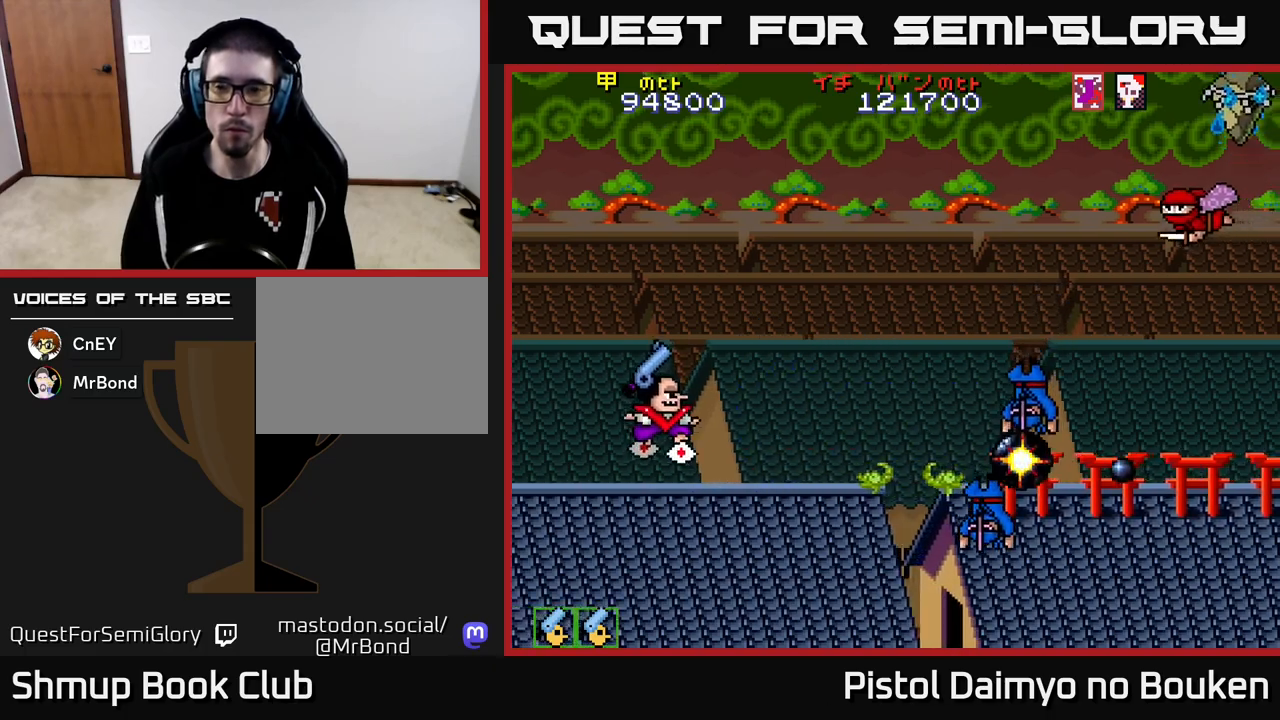
{"buttons": ["DPAD_DOWN", "DPAD_RIGHT"], "left_stick": "center", "events": [[233, "DPAD_UP", "up"], [300, "A", "up"], [317, "DPAD_DOWN", "down"], [400, "A", "down"], [400, "DPAD_RIGHT", "up"], [417, "DPAD_RIGHT", "down"], [450, "A", "up"]]}
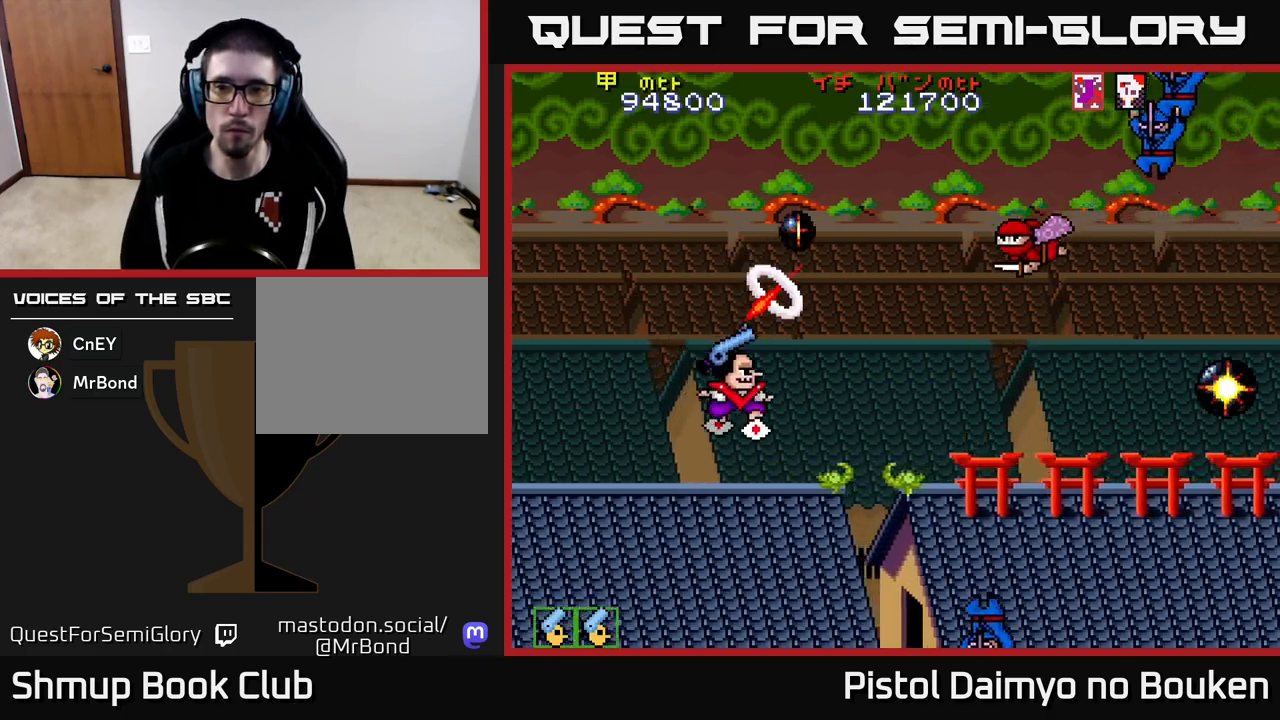
{"buttons": ["A", "DPAD_DOWN", "DPAD_LEFT"], "left_stick": "center", "events": [[50, "A", "down"], [117, "A", "up"], [133, "DPAD_RIGHT", "up"], [183, "DPAD_DOWN", "up"], [200, "A", "down"], [217, "DPAD_LEFT", "down"], [283, "A", "up"], [333, "DPAD_DOWN", "down"], [350, "A", "down"], [350, "DPAD_LEFT", "up"], [417, "A", "up"], [450, "DPAD_LEFT", "down"], [500, "A", "down"]]}
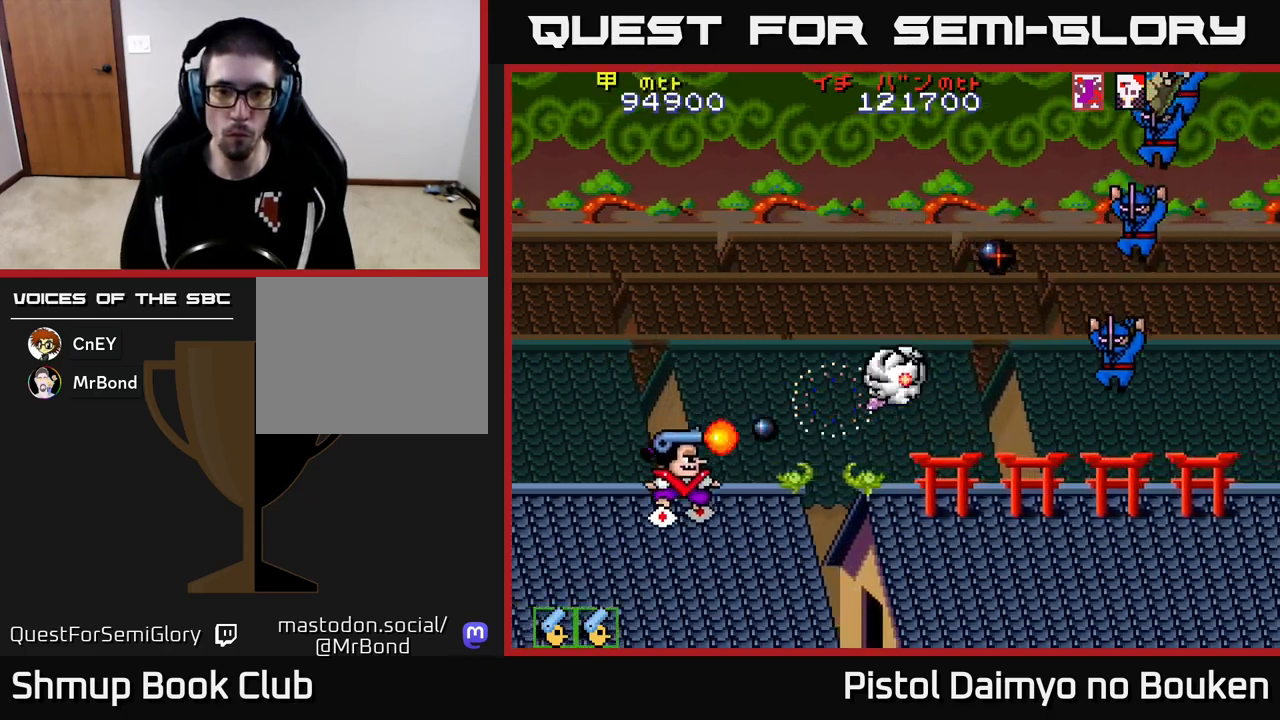
{"buttons": ["A", "DPAD_UP"], "left_stick": "center", "events": [[67, "A", "up"], [117, "DPAD_LEFT", "up"], [150, "A", "down"], [183, "DPAD_DOWN", "up"], [233, "DPAD_UP", "down"], [283, "DPAD_UP", "up"], [333, "DPAD_UP", "down"], [433, "DPAD_LEFT", "down"], [483, "DPAD_LEFT", "up"]]}
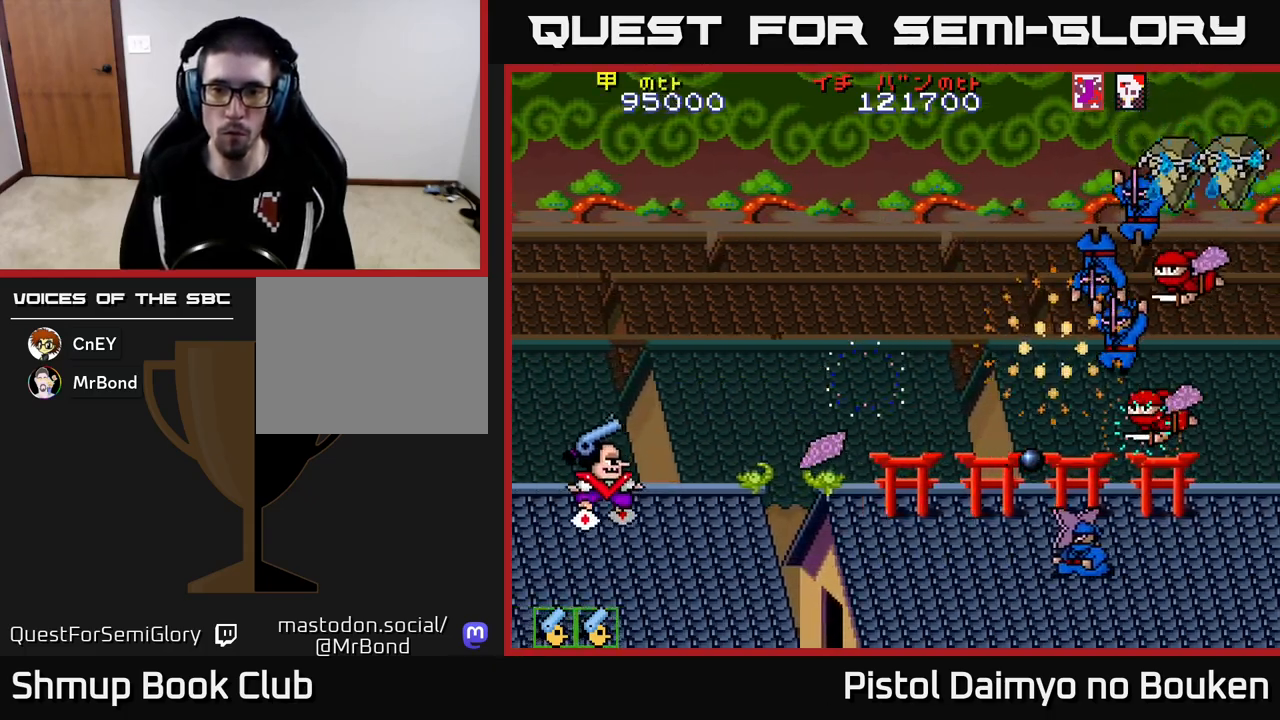
{"buttons": ["A", "DPAD_DOWN", "DPAD_RIGHT"], "left_stick": "center", "events": [[133, "DPAD_UP", "up"], [200, "DPAD_DOWN", "down"], [217, "DPAD_RIGHT", "down"]]}
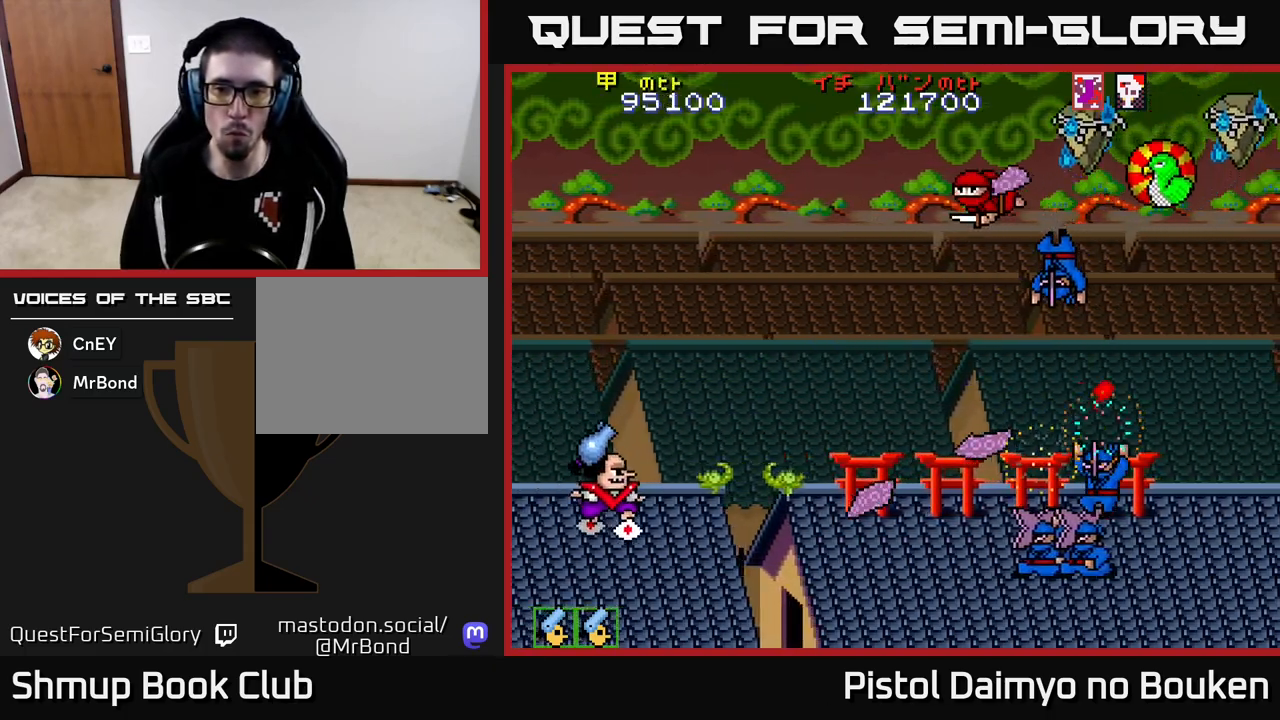
{"buttons": ["DPAD_RIGHT"], "left_stick": "center", "events": [[117, "DPAD_DOWN", "up"], [150, "A", "up"], [167, "DPAD_RIGHT", "up"], [183, "DPAD_UP", "down"], [250, "DPAD_UP", "up"], [267, "A", "down"], [300, "DPAD_DOWN", "down"], [317, "A", "up"], [317, "DPAD_RIGHT", "down"], [333, "DPAD_DOWN", "up"], [417, "A", "down"], [483, "A", "up"]]}
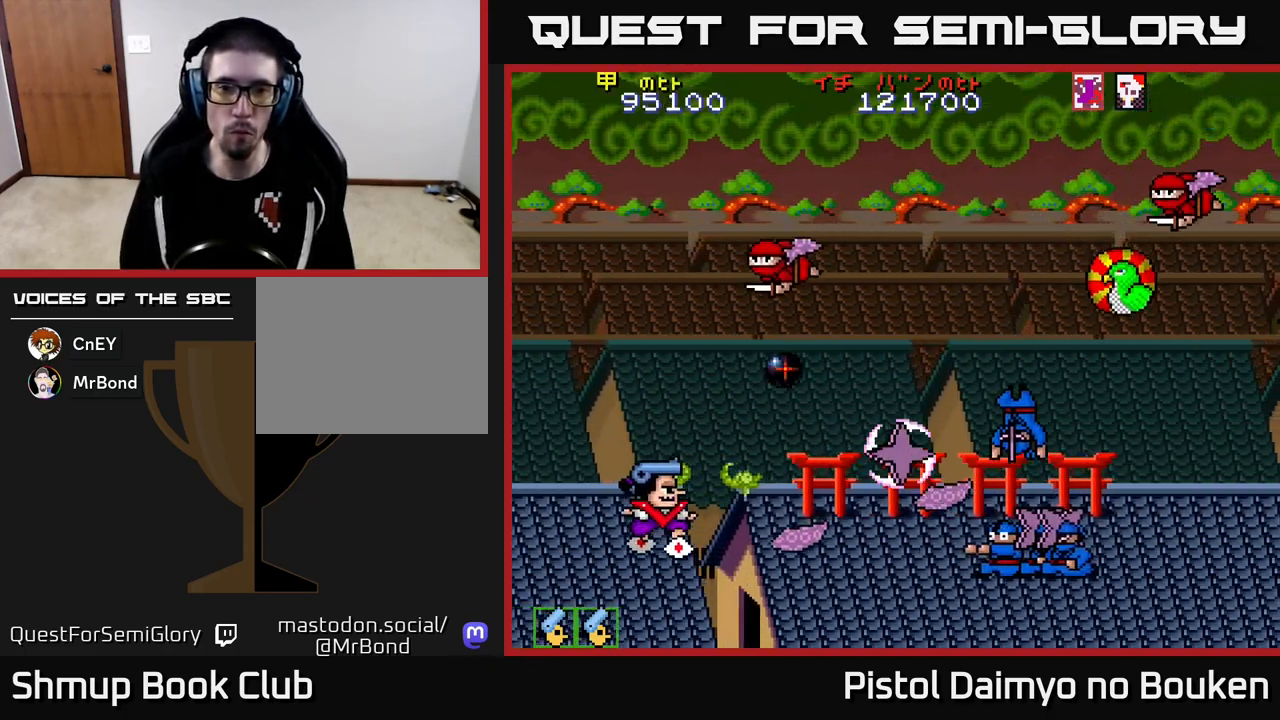
{"buttons": ["DPAD_LEFT"], "left_stick": "center", "events": [[17, "DPAD_DOWN", "down"], [67, "A", "down"], [83, "DPAD_DOWN", "up"], [167, "A", "up"], [183, "DPAD_DOWN", "down"], [233, "A", "down"], [317, "A", "up"], [333, "DPAD_DOWN", "up"], [400, "A", "down"], [400, "DPAD_RIGHT", "up"], [450, "DPAD_LEFT", "down"], [483, "A", "up"]]}
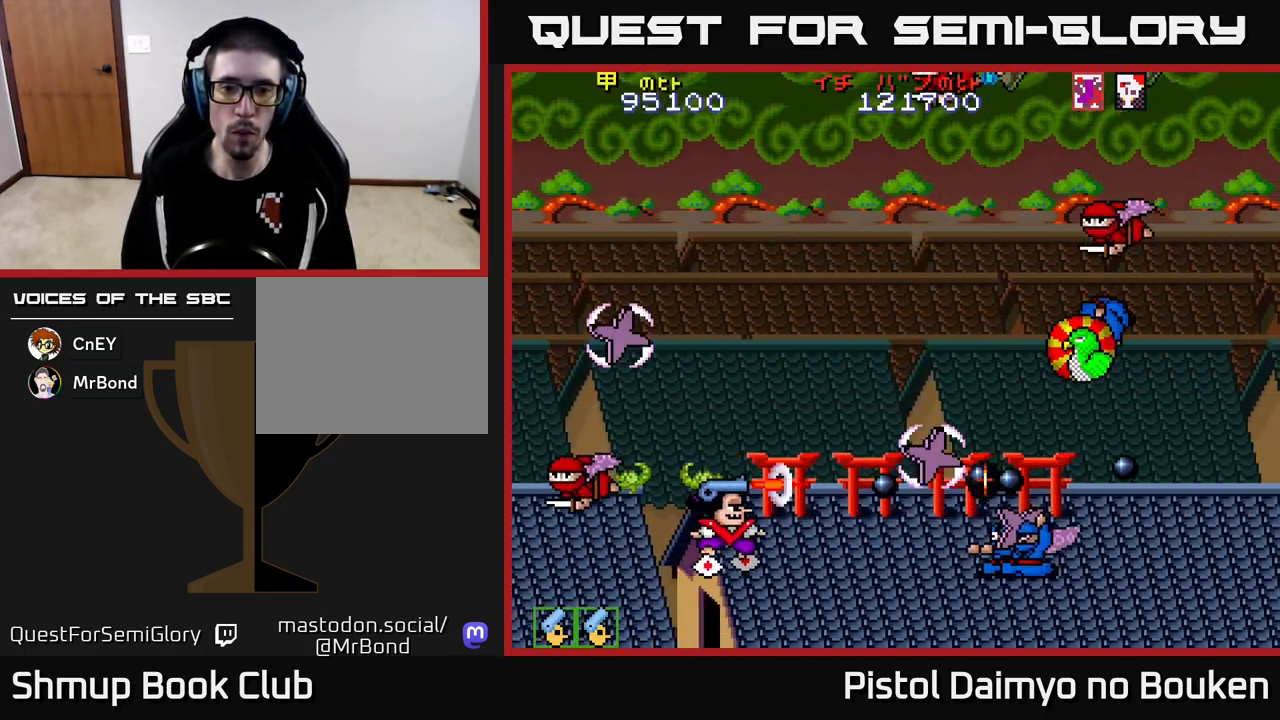
{"buttons": ["DPAD_RIGHT"], "left_stick": "center", "events": [[67, "A", "down"], [67, "DPAD_LEFT", "up"], [83, "DPAD_RIGHT", "down"], [150, "A", "up"], [183, "DPAD_DOWN", "down"], [233, "A", "down"], [267, "DPAD_DOWN", "up"], [317, "A", "up"], [400, "A", "down"], [500, "A", "up"]]}
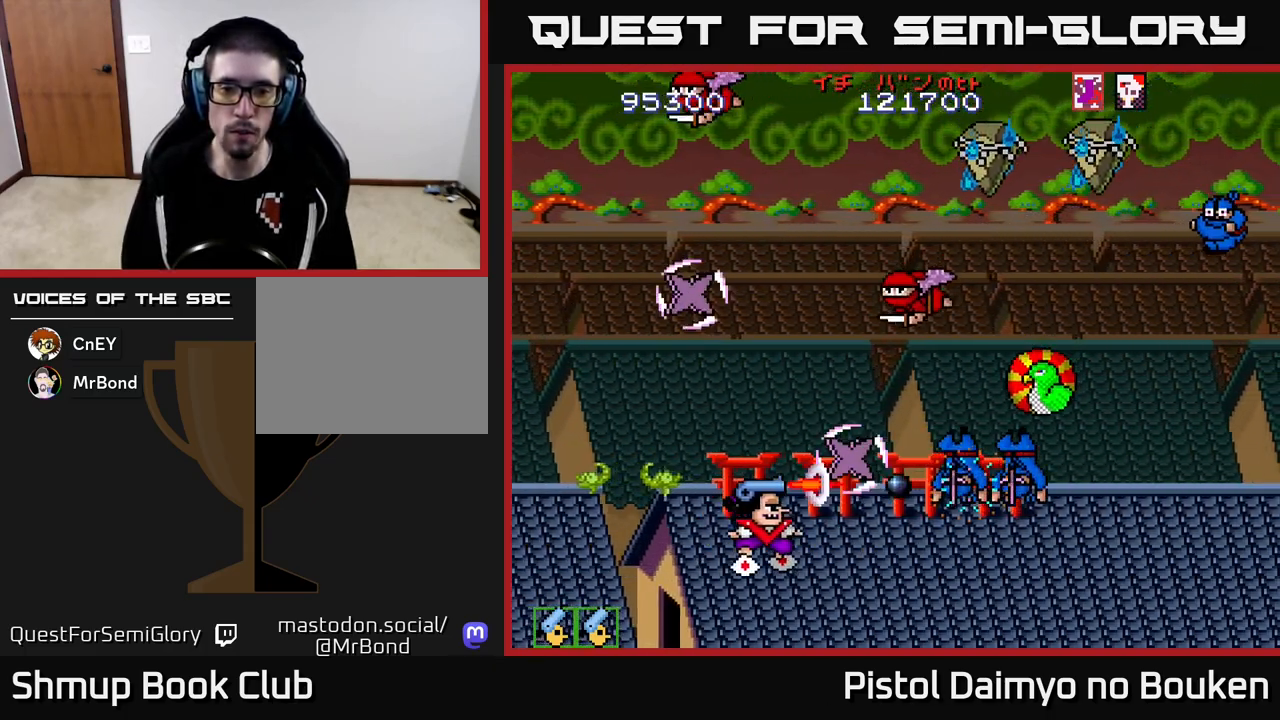
{"buttons": ["A", "DPAD_UP", "DPAD_RIGHT"], "left_stick": "center", "events": [[33, "DPAD_DOWN", "down"], [50, "DPAD_RIGHT", "up"], [83, "A", "down"], [150, "A", "up"], [150, "DPAD_RIGHT", "down"], [233, "A", "down"], [267, "DPAD_DOWN", "up"], [333, "A", "up"], [417, "A", "down"], [500, "DPAD_UP", "down"]]}
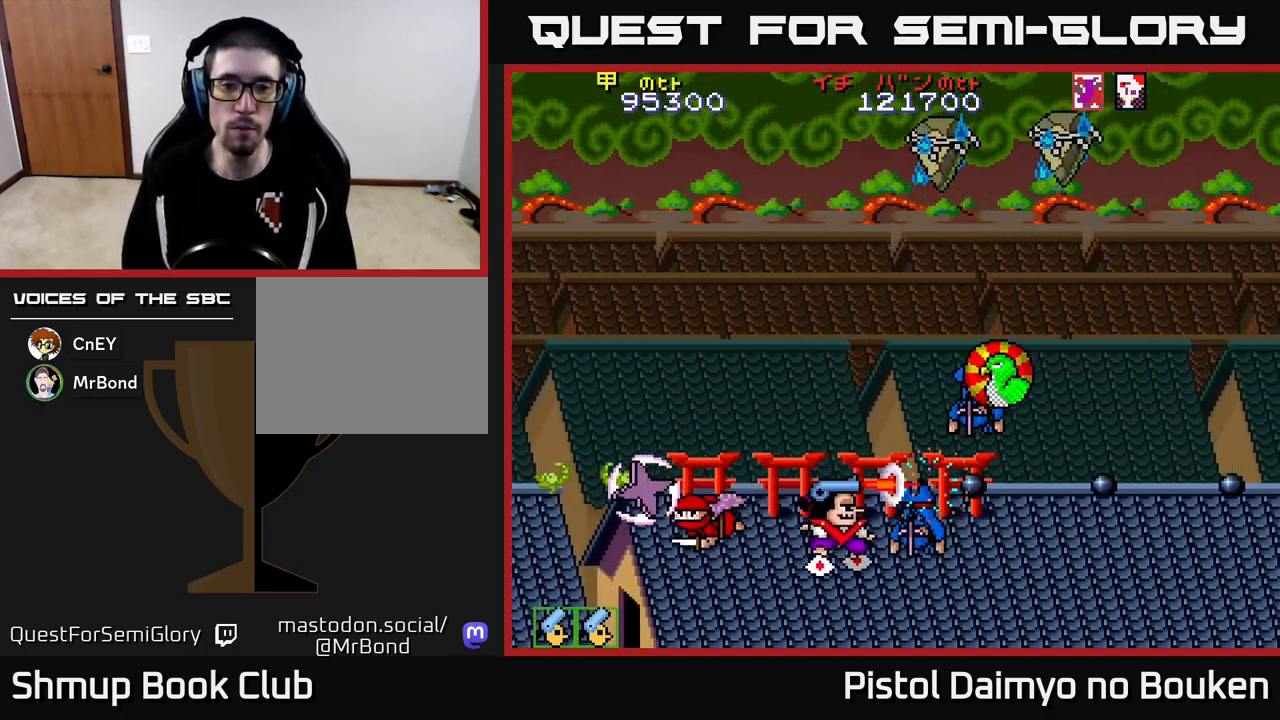
{"buttons": ["A", "DPAD_UP", "DPAD_RIGHT"], "left_stick": "center", "events": [[17, "A", "up"], [83, "A", "down"], [117, "DPAD_RIGHT", "up"], [183, "A", "up"], [250, "A", "down"], [367, "DPAD_RIGHT", "down"]]}
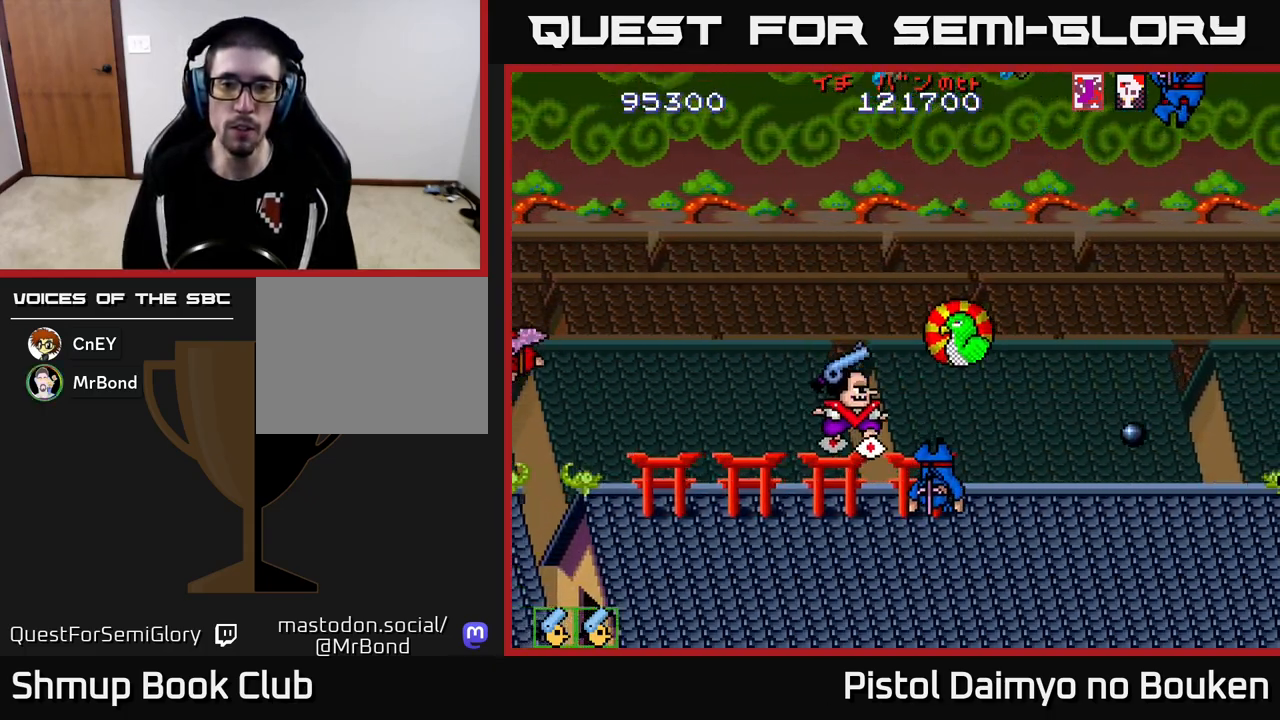
{"buttons": ["A", "DPAD_RIGHT"], "left_stick": "center", "events": [[67, "DPAD_UP", "up"], [83, "DPAD_RIGHT", "up"], [200, "DPAD_RIGHT", "down"], [200, "DPAD_UP", "down"], [417, "A", "up"], [450, "DPAD_UP", "up"], [500, "A", "down"]]}
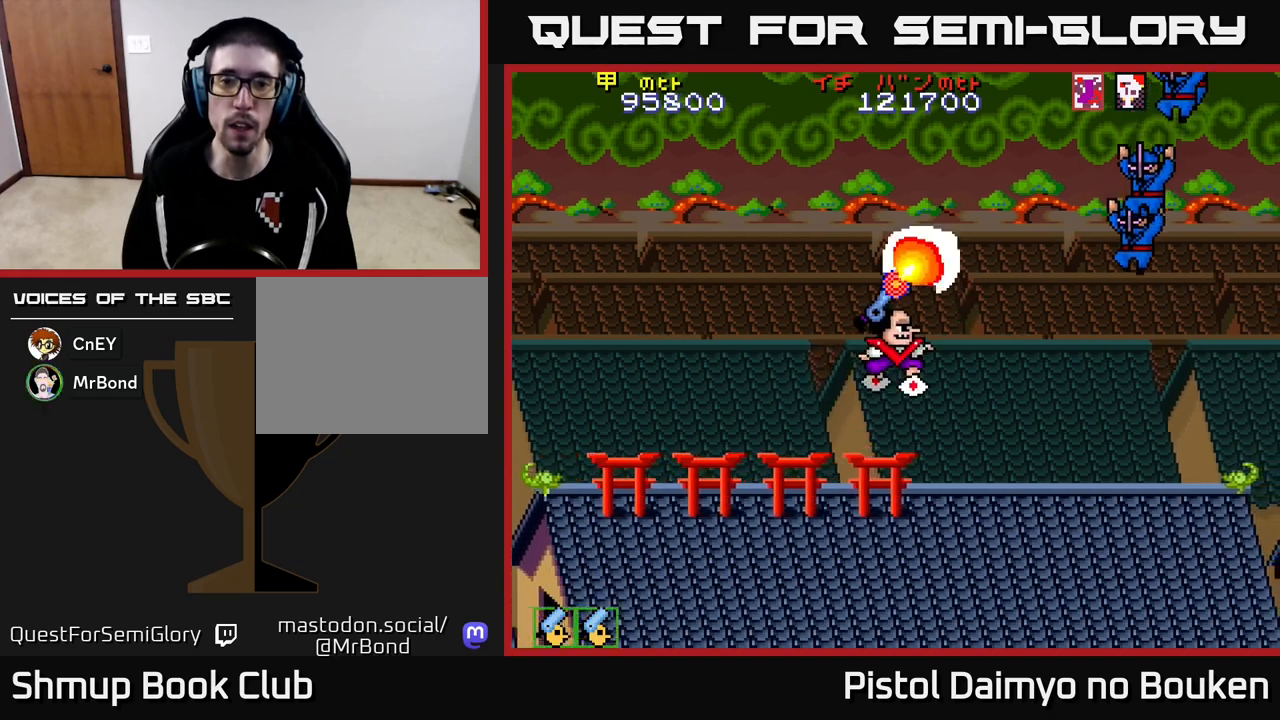
{"buttons": ["A", "DPAD_DOWN", "DPAD_LEFT"], "left_stick": "center", "events": [[67, "DPAD_UP", "down"], [100, "DPAD_RIGHT", "up"], [117, "A", "up"], [183, "A", "down"], [283, "A", "up"], [333, "DPAD_LEFT", "down"], [350, "A", "down"], [367, "DPAD_UP", "up"], [433, "DPAD_DOWN", "down"]]}
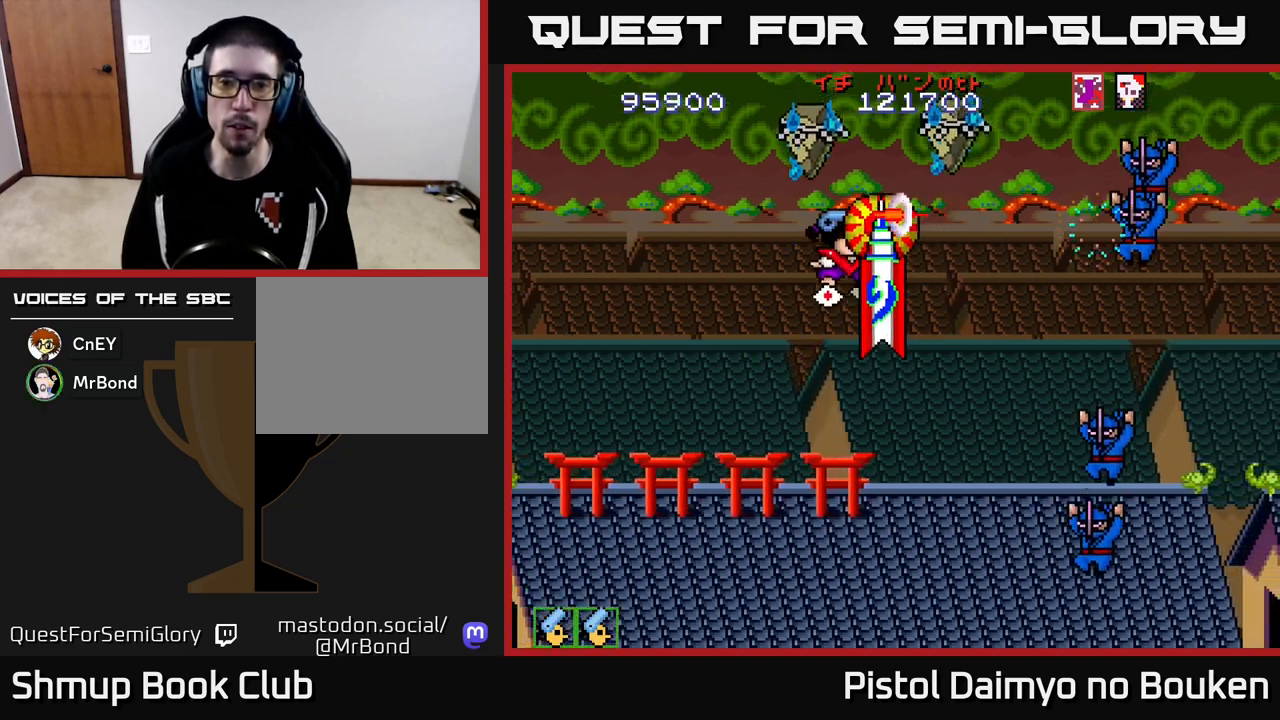
{"buttons": ["A", "DPAD_DOWN"], "left_stick": "center", "events": [[433, "DPAD_LEFT", "up"]]}
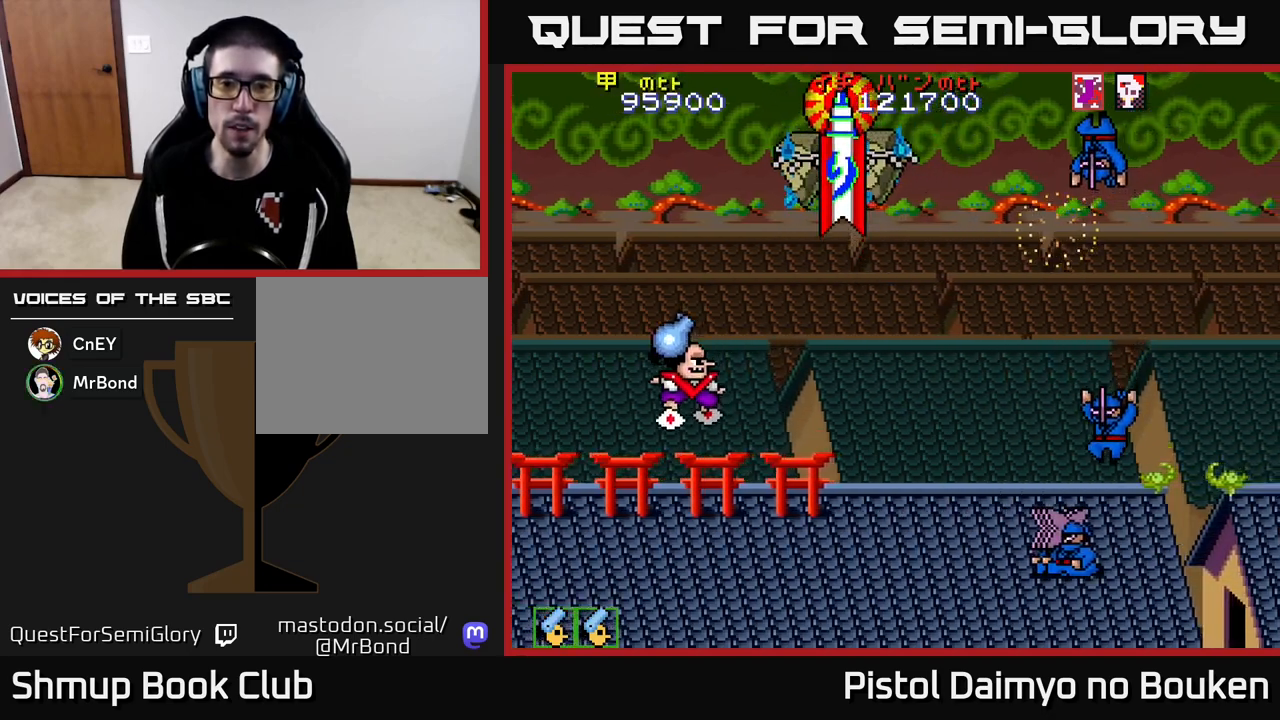
{"buttons": ["A", "DPAD_DOWN", "DPAD_LEFT"], "left_stick": "center", "events": [[317, "DPAD_RIGHT", "down"], [367, "A", "up"], [450, "A", "down"], [467, "DPAD_RIGHT", "up"], [500, "DPAD_LEFT", "down"]]}
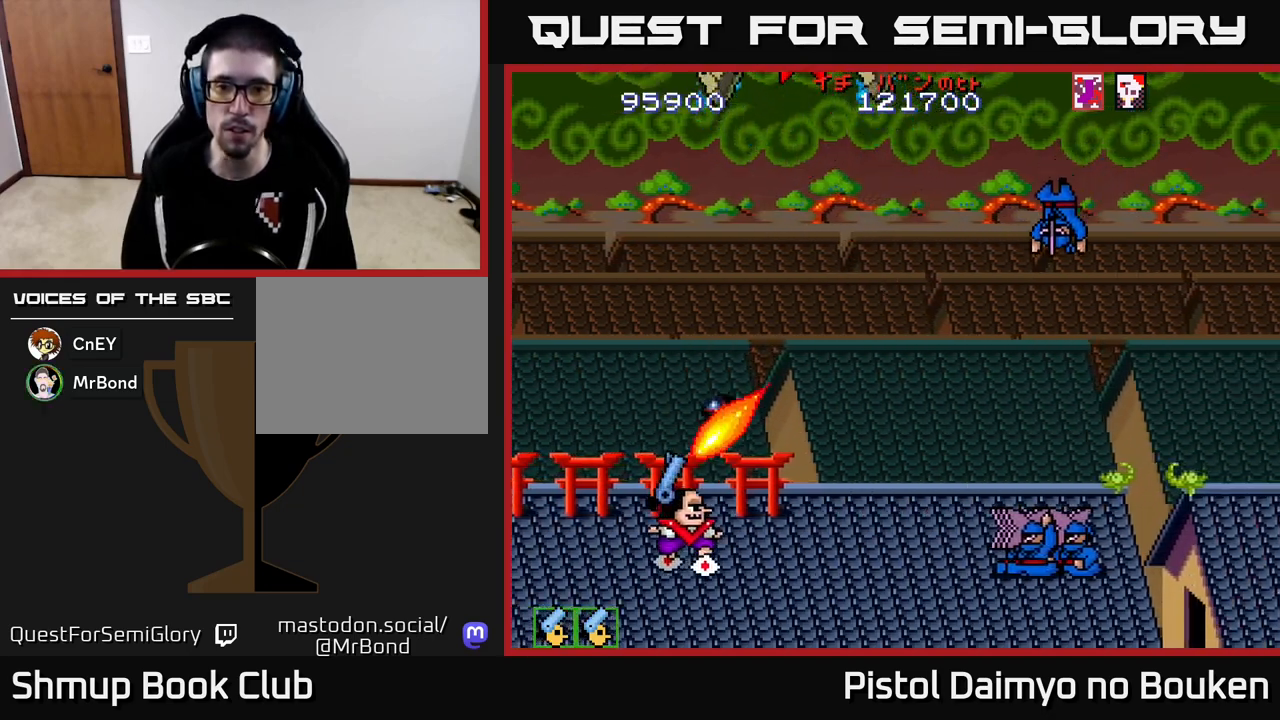
{"buttons": ["A", "DPAD_UP"], "left_stick": "center"}
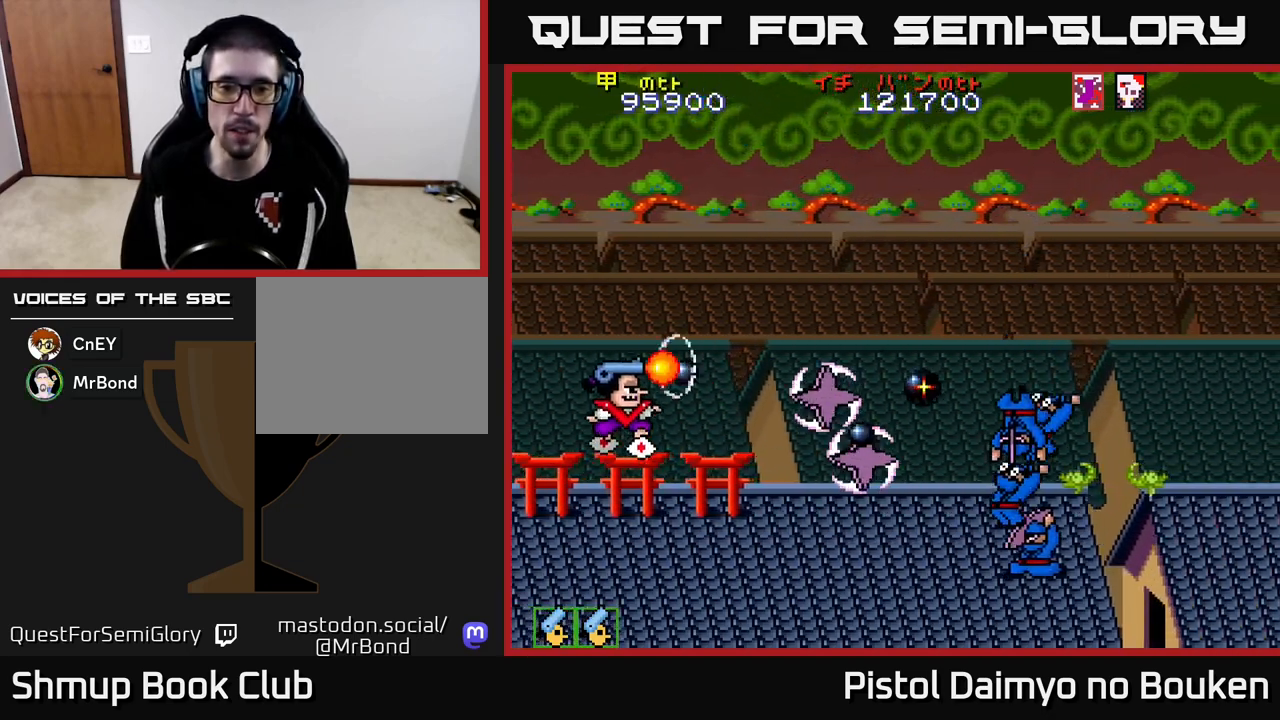
{"buttons": ["A", "DPAD_UP"], "left_stick": "center", "events": [[183, "DPAD_LEFT", "down"], [483, "DPAD_LEFT", "up"]]}
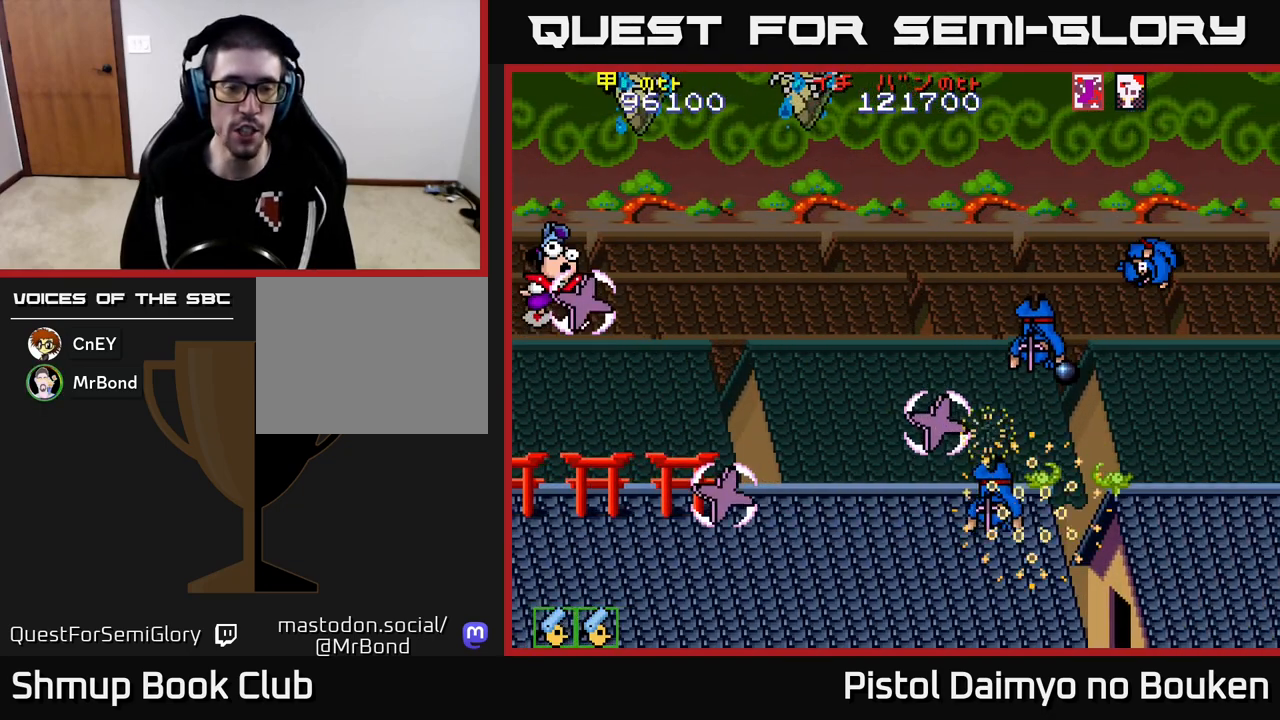
{"buttons": [], "left_stick": "center", "events": [[183, "DPAD_UP", "up"], [483, "A", "up"]]}
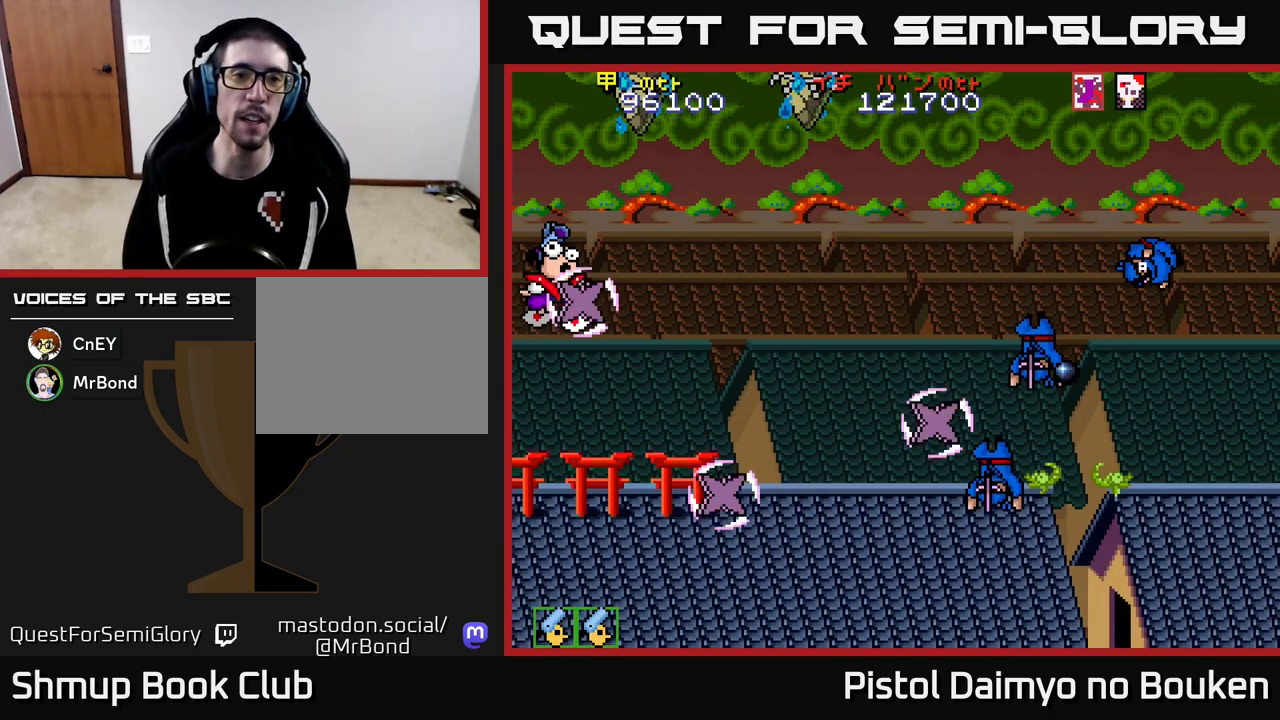
{"buttons": [], "left_stick": "center", "events": []}